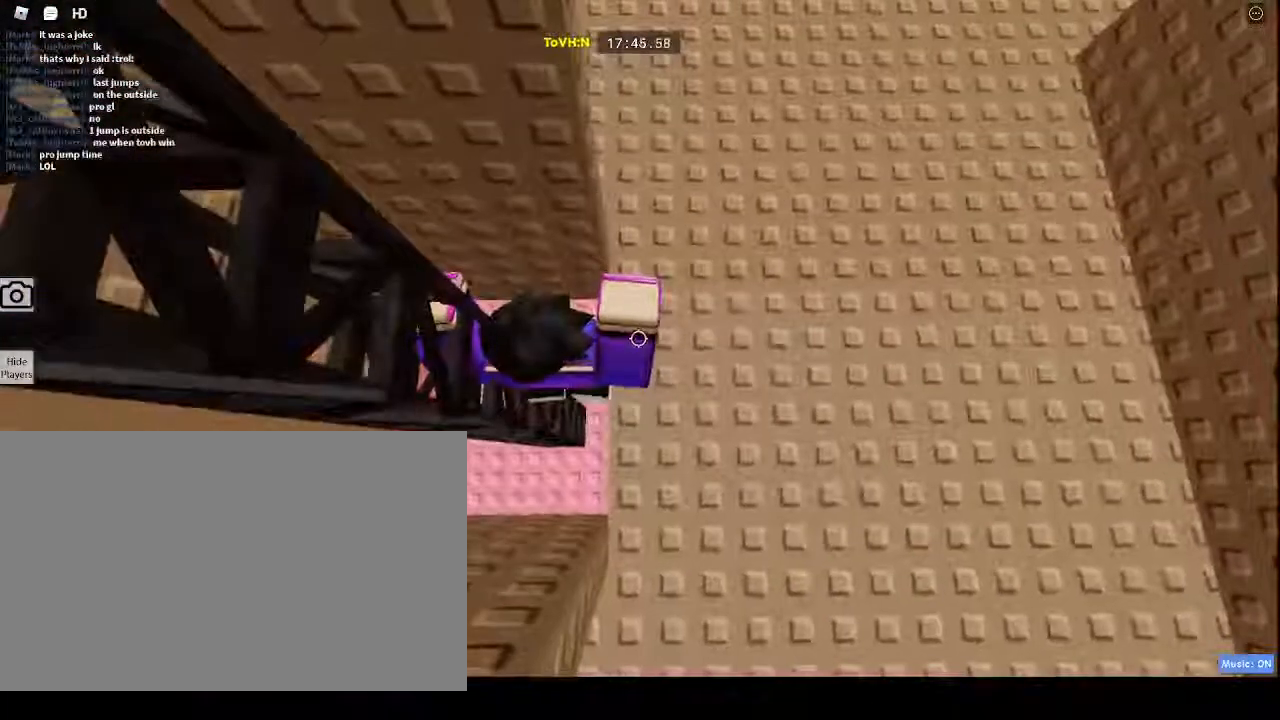
Gameplay with keyboard and mouse; each line is a JSON object with the keys and mouse buttons held at the frame after it. "events" lists presses ("down") and releases ("up") of "1", "2", "3", "4", "5", "a", "alt", "c", "caps_lock", "ctrl", "d", "e", "f", "g", "q", "r", "s", "shift", "space", "t", "tab", "v", "w", "x", "z", "mouse_left", "mouse_wheel" and "mouse_right" between this image and that frame as [ms after this image, input, new state], when the widget could be followed in between. "mouse_left", "mouse_wheel", "mouse_right" = the "left", "wheel", "right" buttons of the "mouse" list. No other keys are recorded. "wheel" means that the mouse wheel is clicked or scrolled. Not read: mouse_move.
{"keys": ["d"], "mouse": ["right"], "events": []}
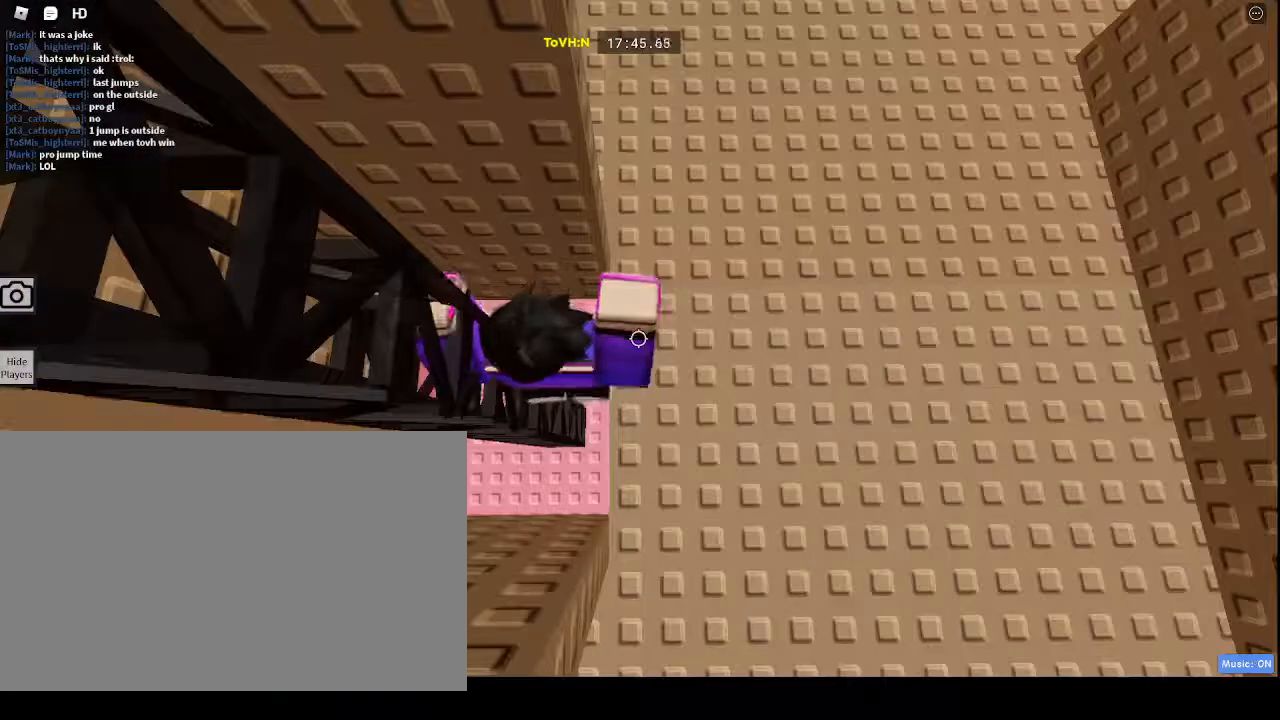
{"keys": ["d"], "mouse": ["right"]}
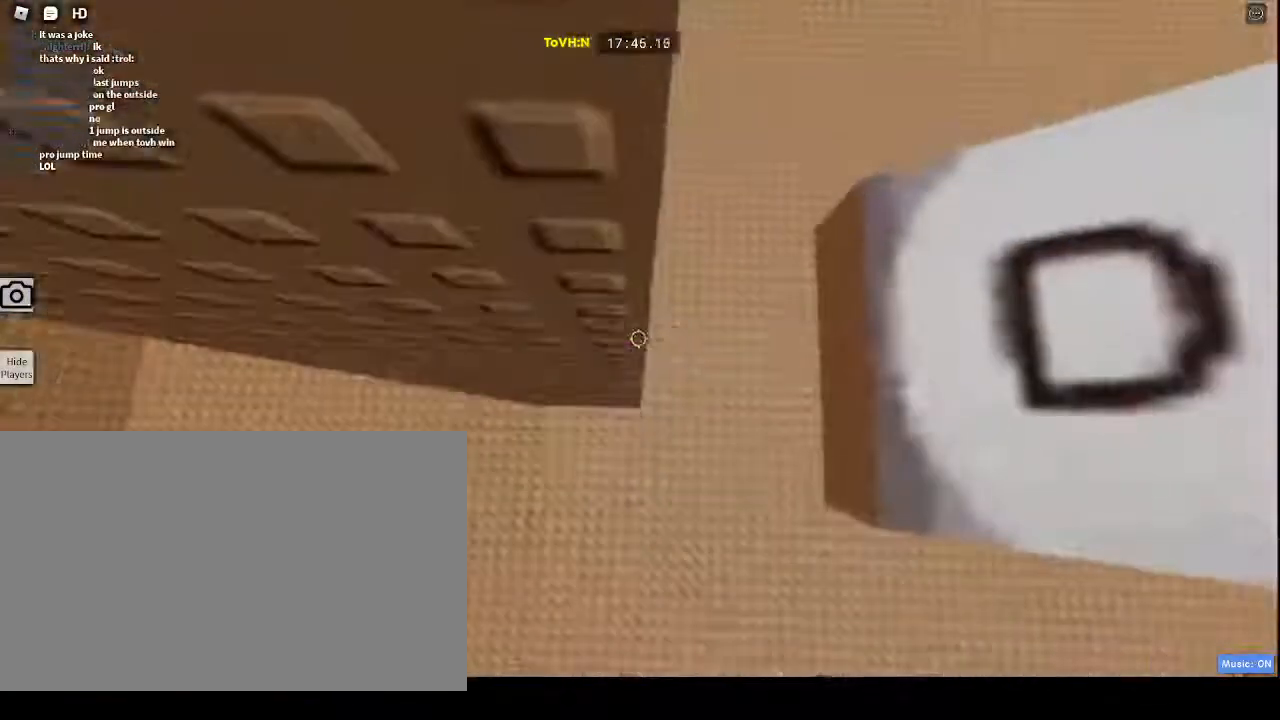
{"keys": ["d"], "mouse": ["right"], "events": [[267, "mouse_wheel", "down"], [383, "mouse_wheel", "up"]]}
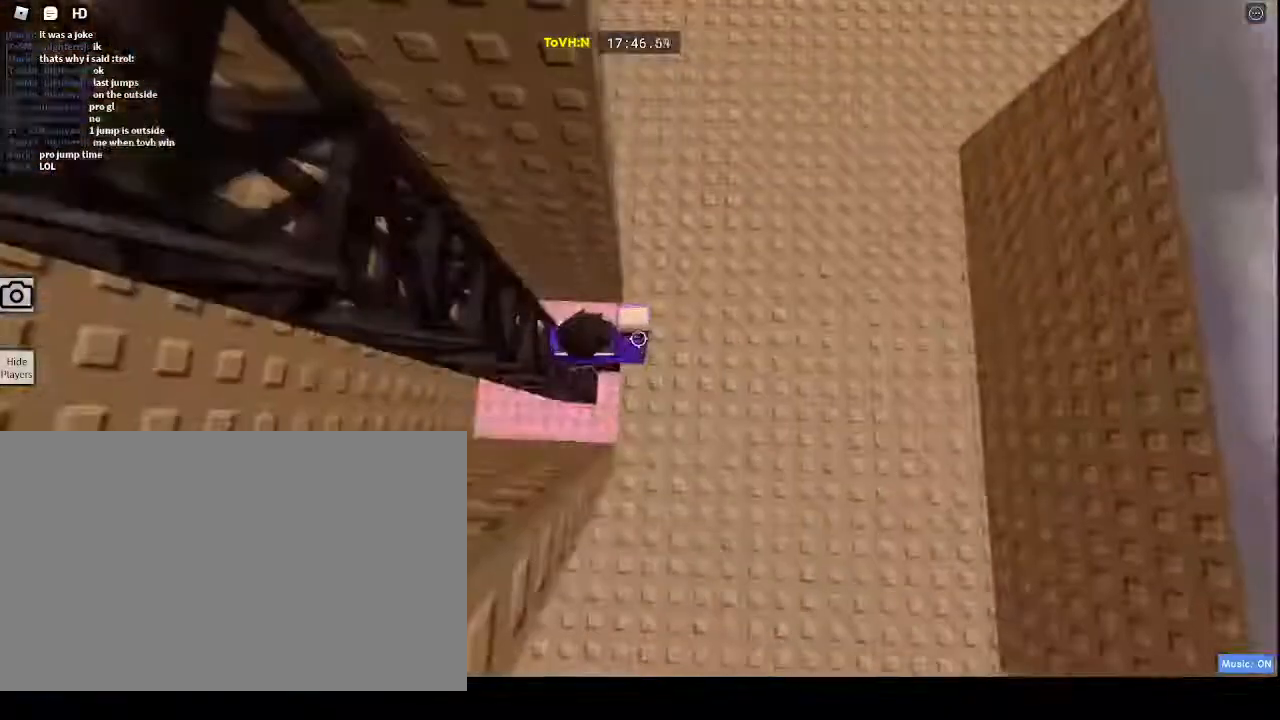
{"keys": ["shift", "w"], "mouse": ["right"], "events": [[133, "d", "up"], [383, "shift", "down"], [383, "w", "down"]]}
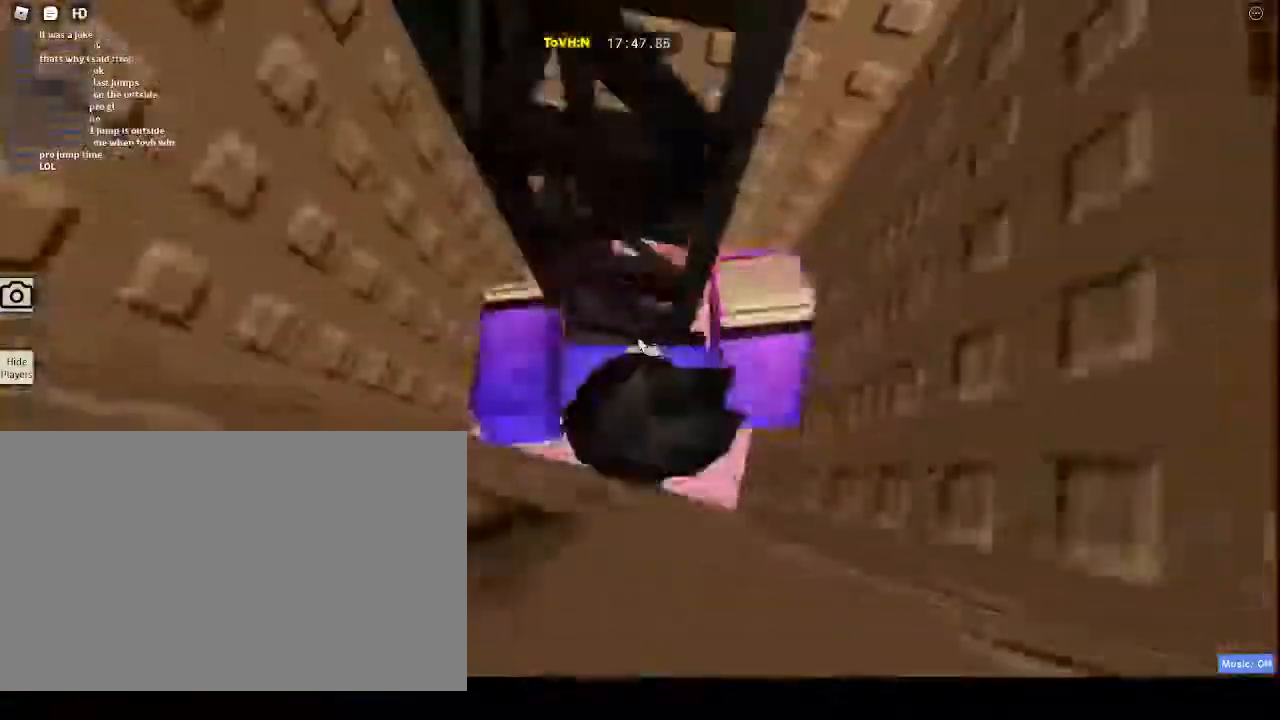
{"keys": ["space", "w"], "mouse": ["right"], "events": [[67, "shift", "up"], [400, "space", "down"]]}
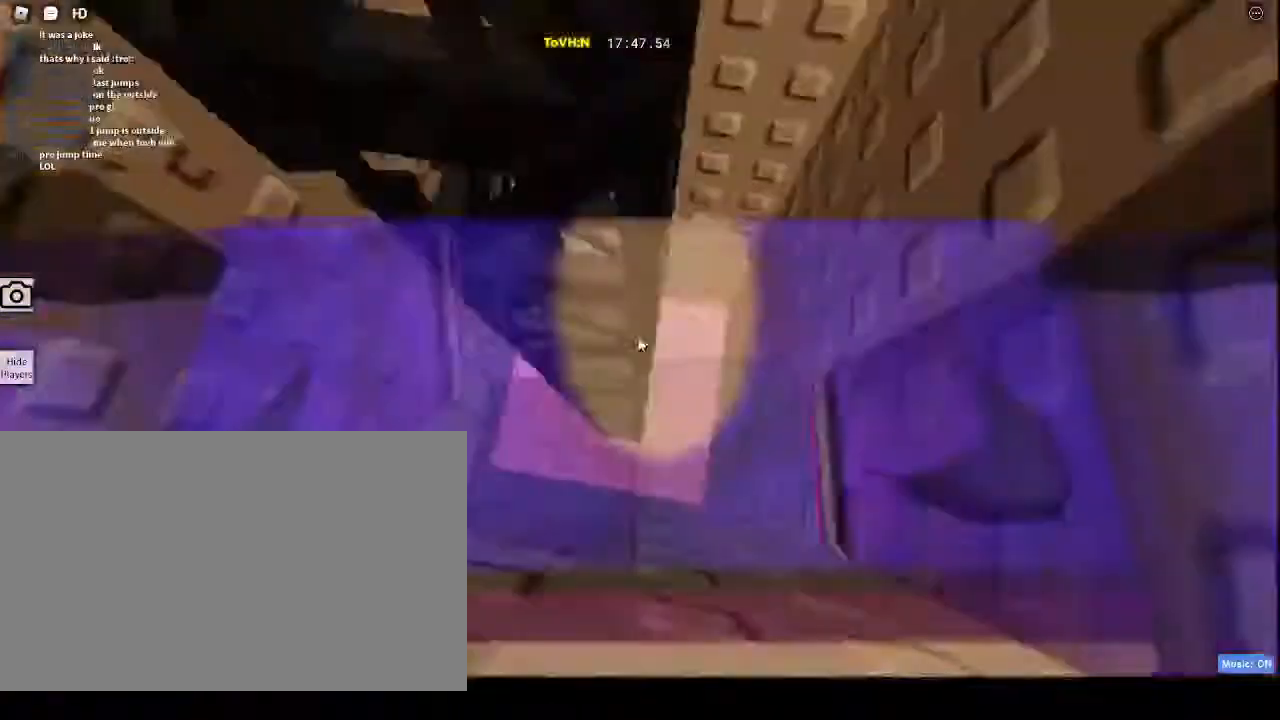
{"keys": ["space", "w"], "mouse": ["right"], "events": []}
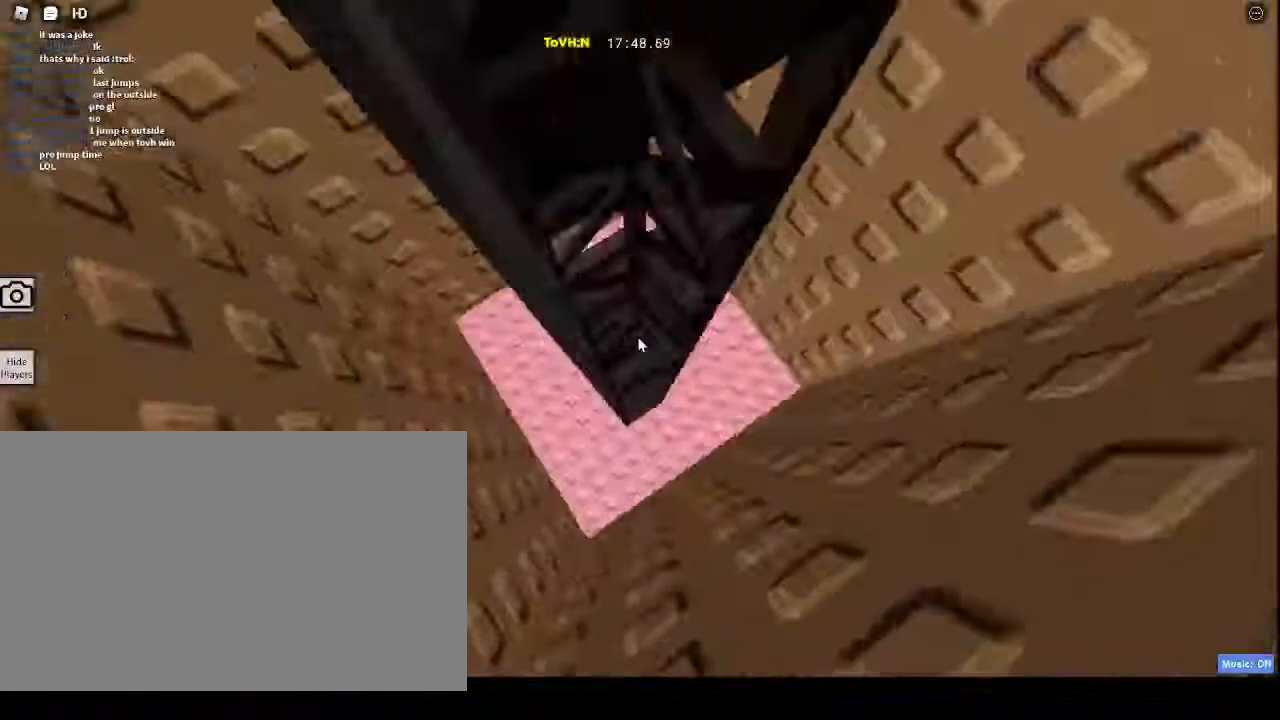
{"keys": ["space", "w"], "mouse": ["right"], "events": []}
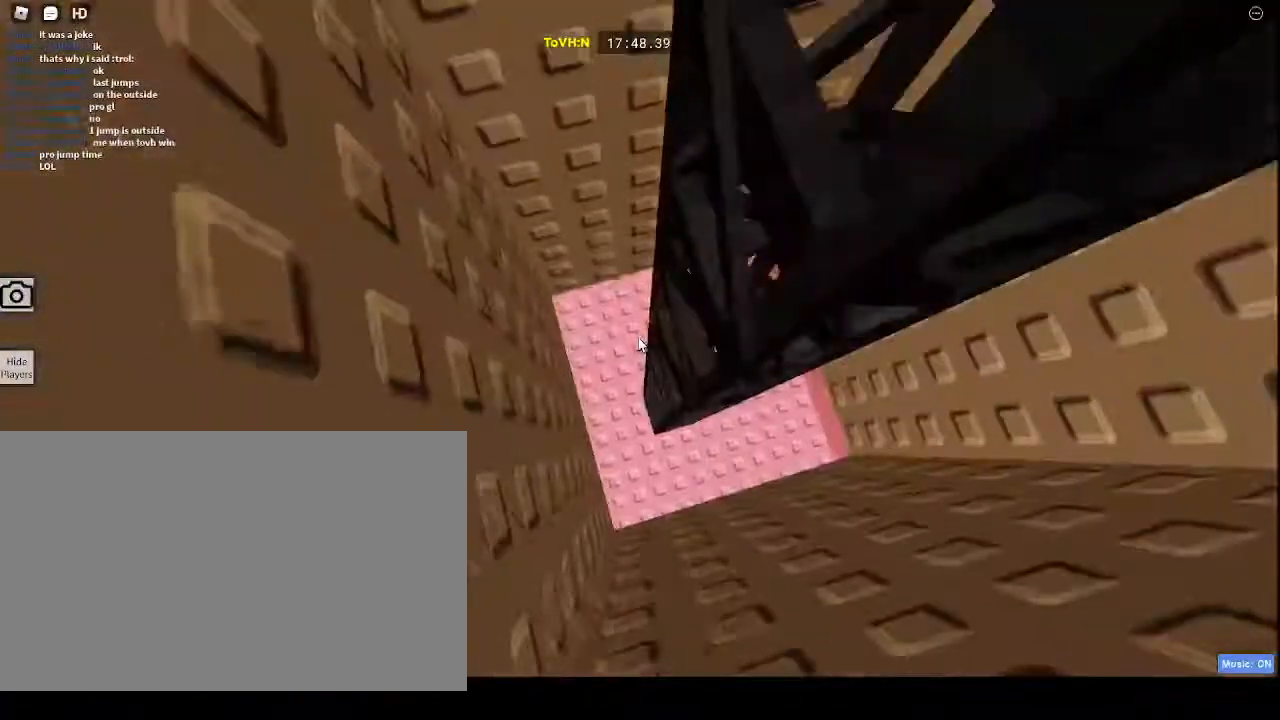
{"keys": ["d", "space", "w"], "mouse": ["right"], "events": [[17, "d", "down"], [17, "space", "up"], [133, "d", "up"], [167, "d", "down"], [450, "space", "down"]]}
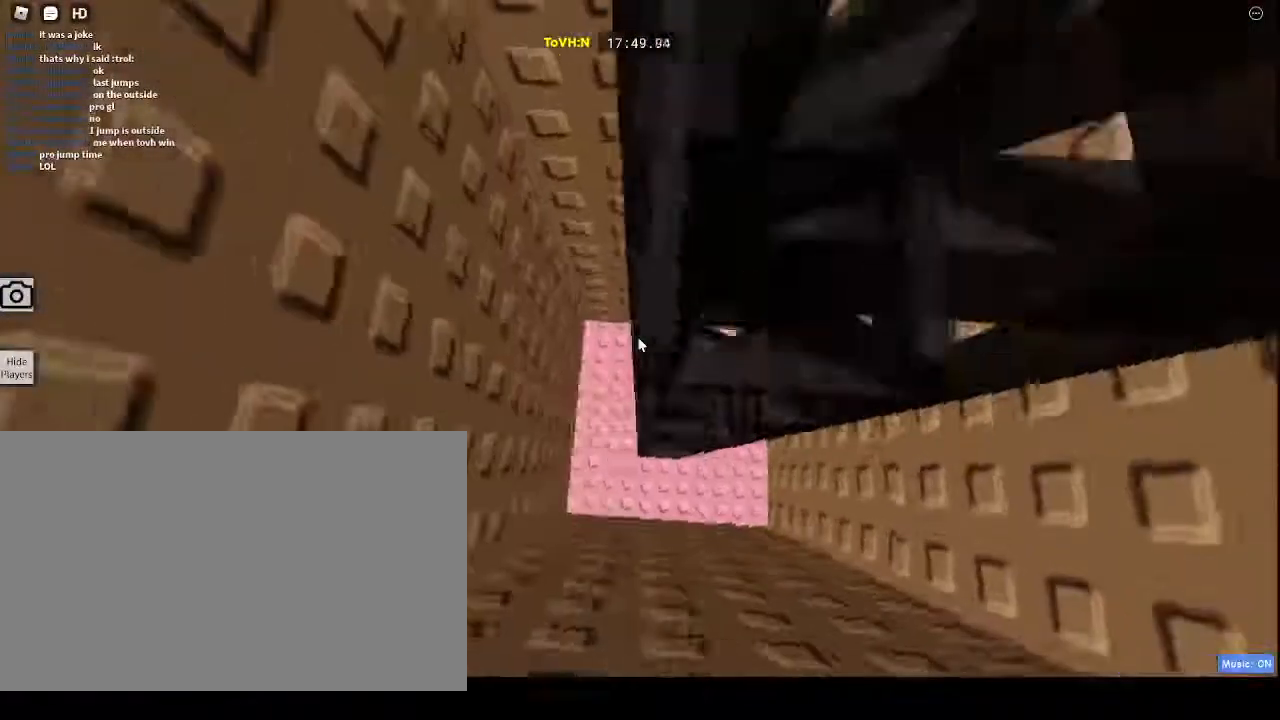
{"keys": ["space", "w"], "mouse": ["right"], "events": [[83, "d", "up"]]}
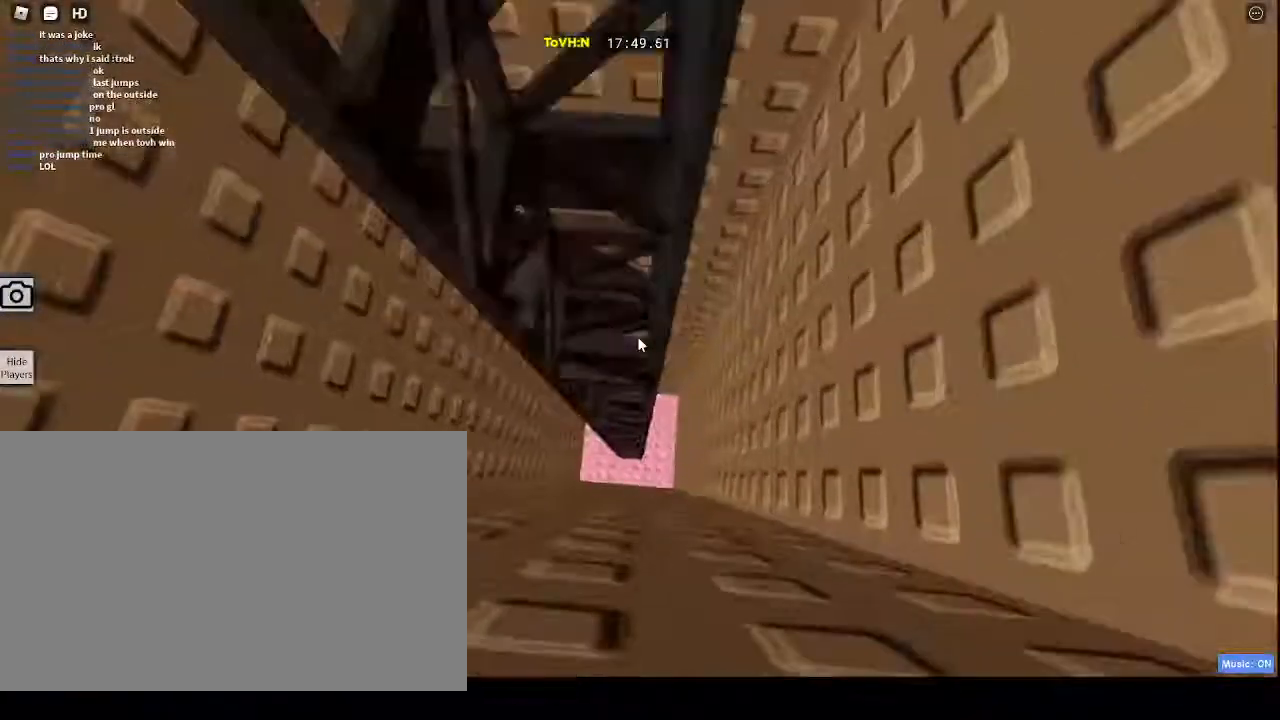
{"keys": ["space", "w"], "mouse": ["right"], "events": []}
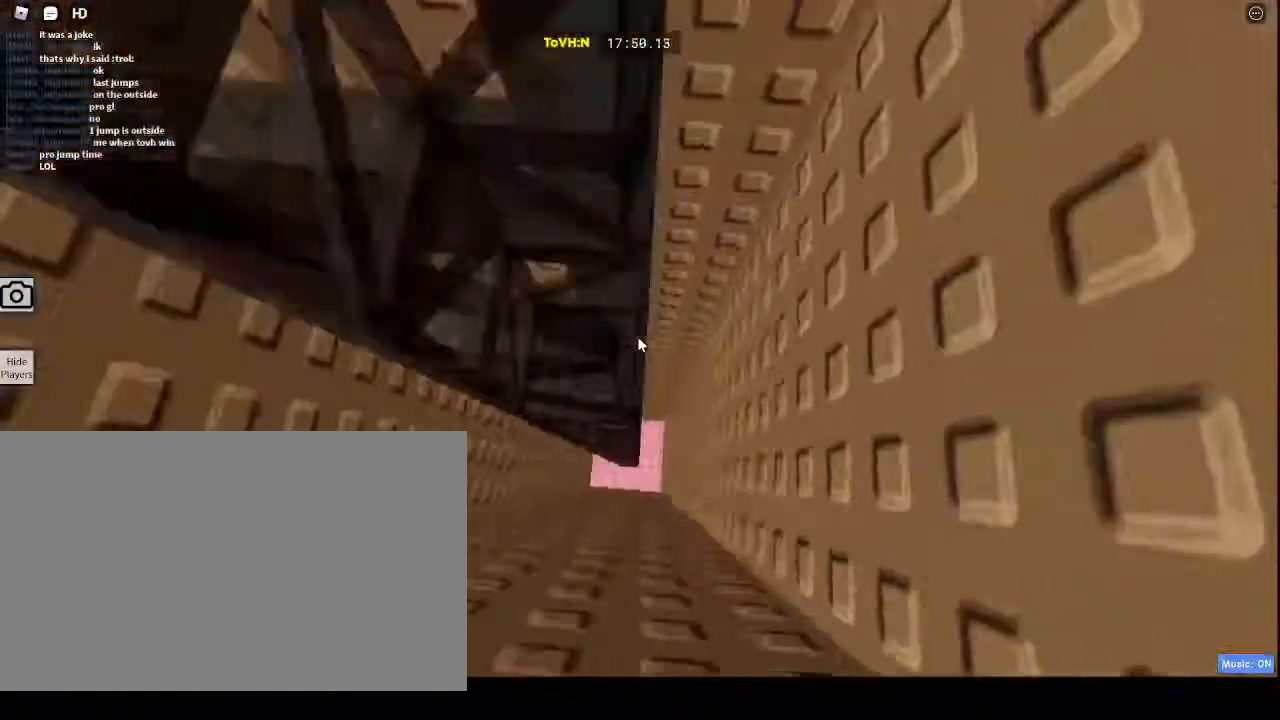
{"keys": ["space", "w"], "mouse": ["right"], "events": []}
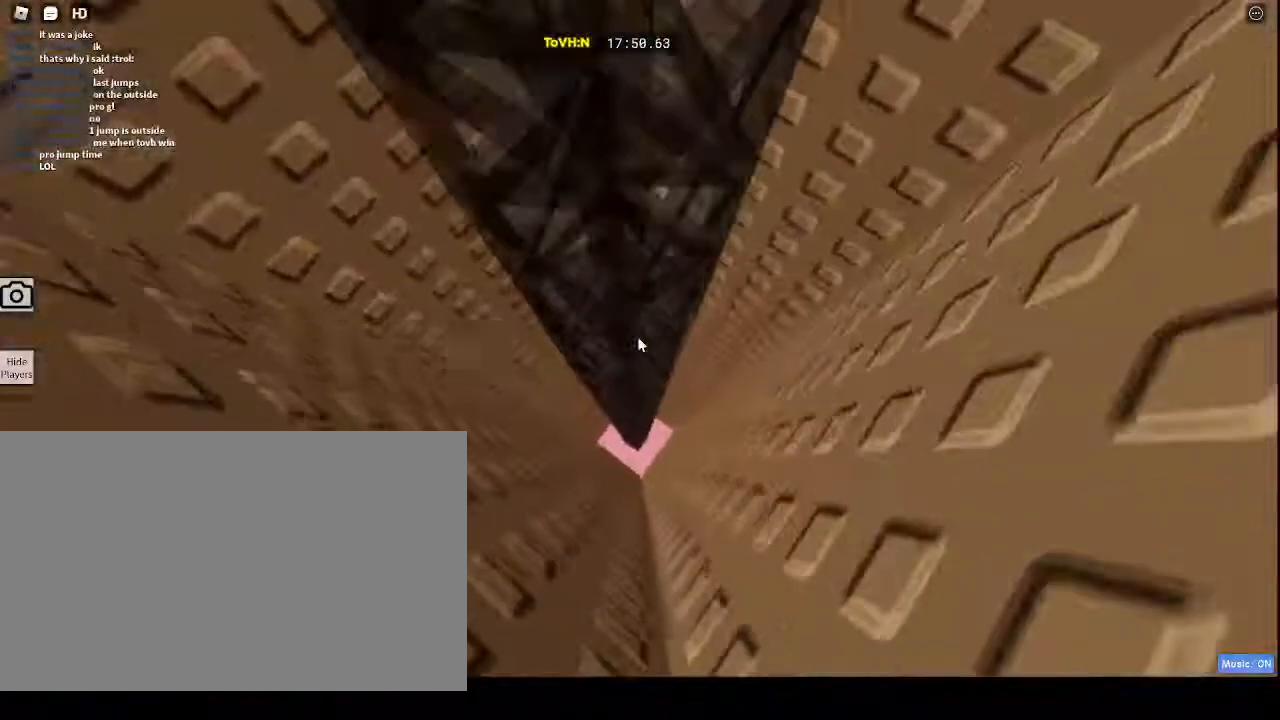
{"keys": ["space", "w"], "mouse": ["right"], "events": []}
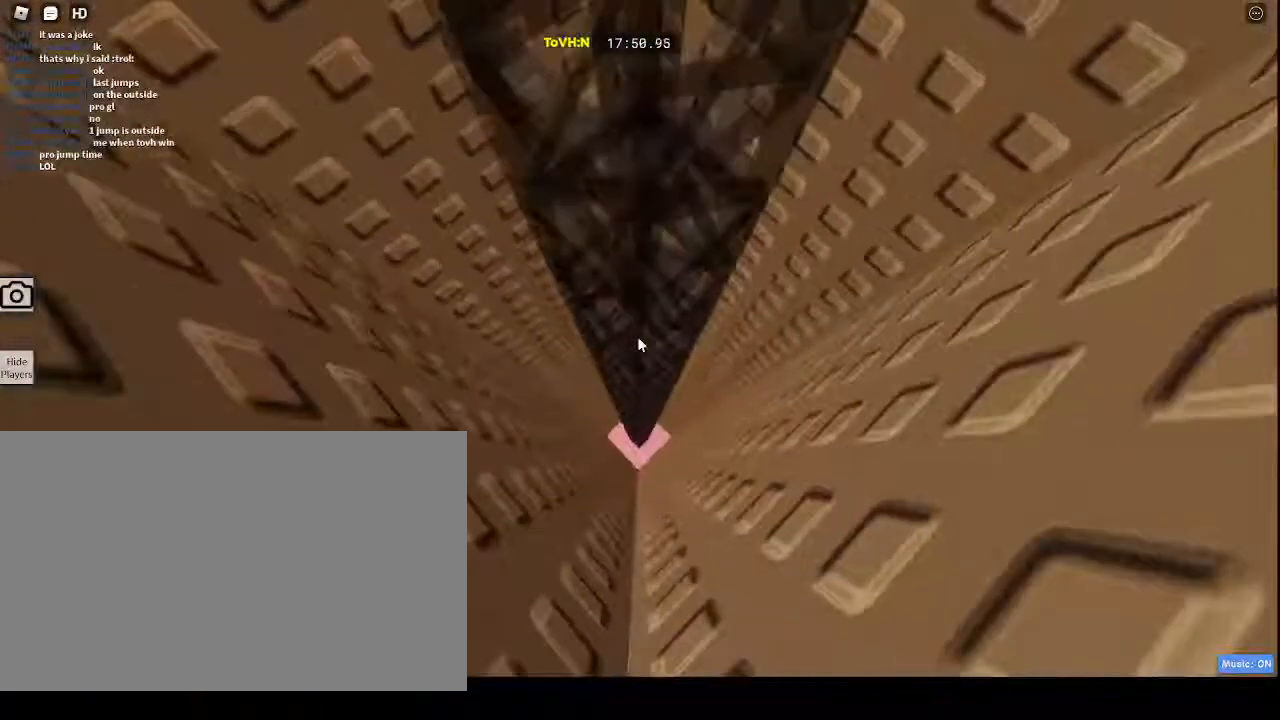
{"keys": ["space", "w"], "mouse": ["right"], "events": []}
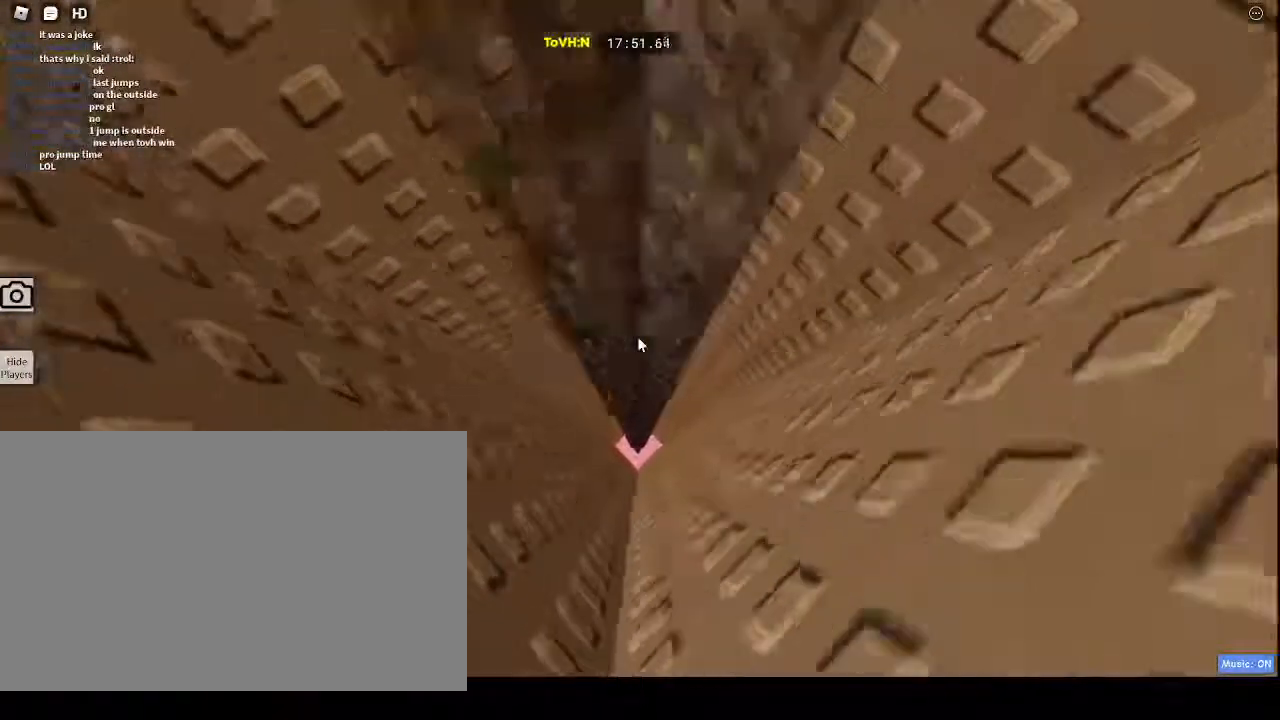
{"keys": ["w"], "mouse": ["right"], "events": [[267, "space", "up"]]}
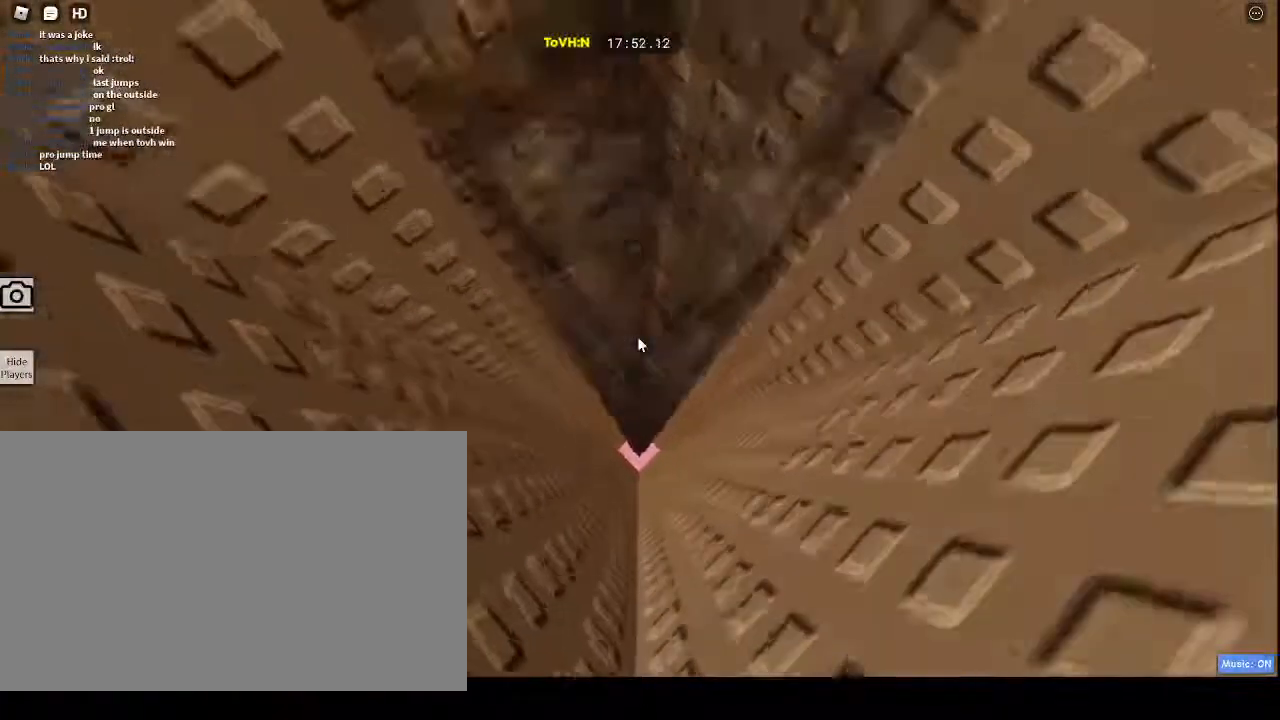
{"keys": ["w"], "mouse": ["right"], "events": []}
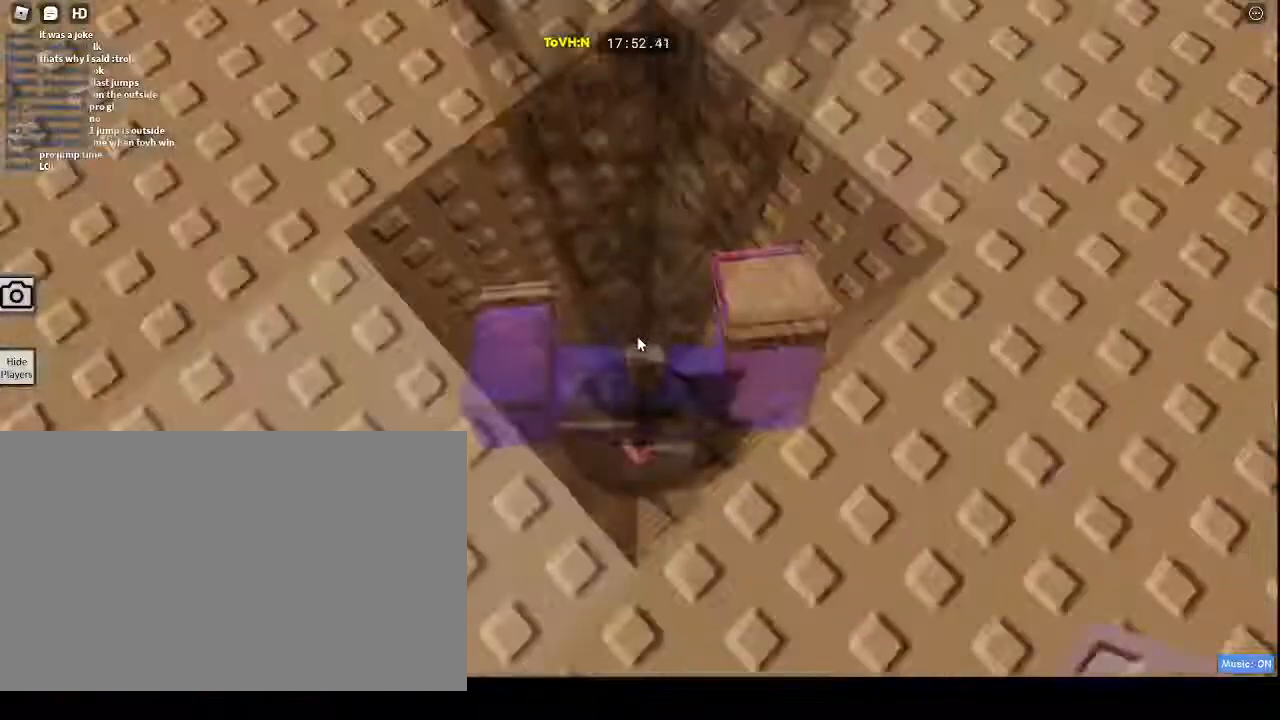
{"keys": ["w"], "mouse": [], "events": [[100, "mouse_right", "up"]]}
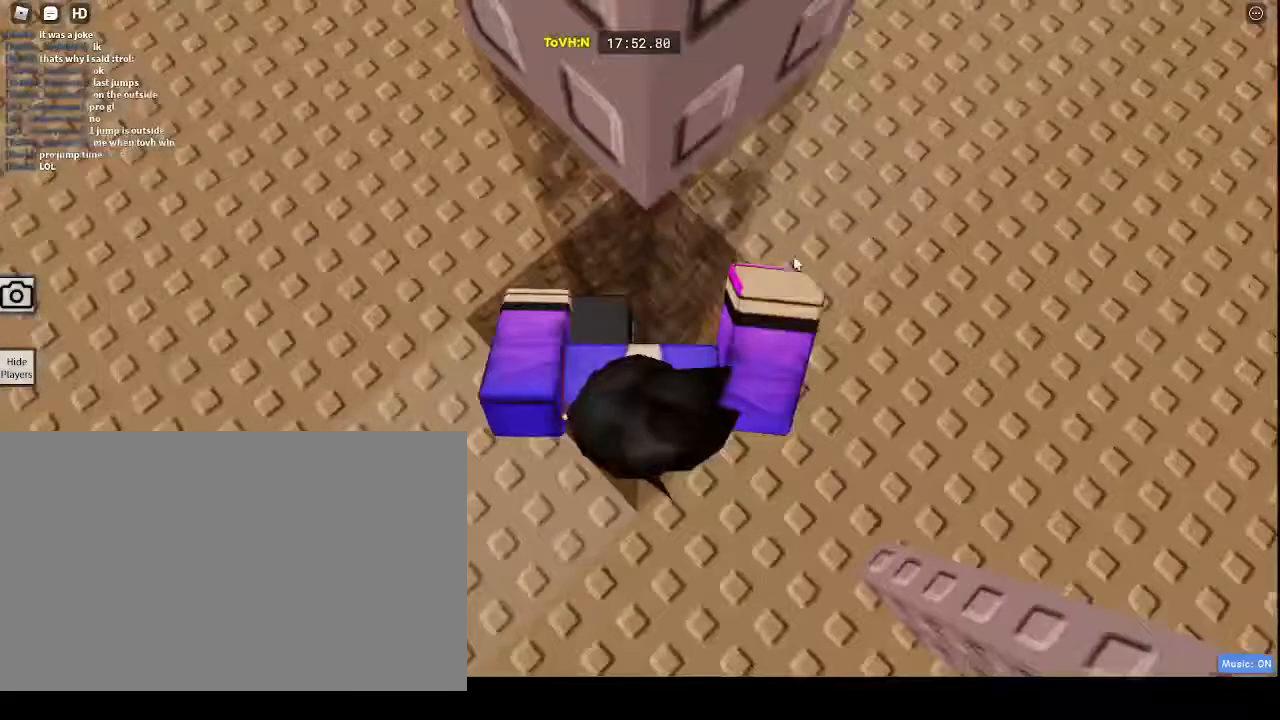
{"keys": [], "mouse": ["right"], "events": [[50, "mouse_right", "down"], [50, "w", "up"]]}